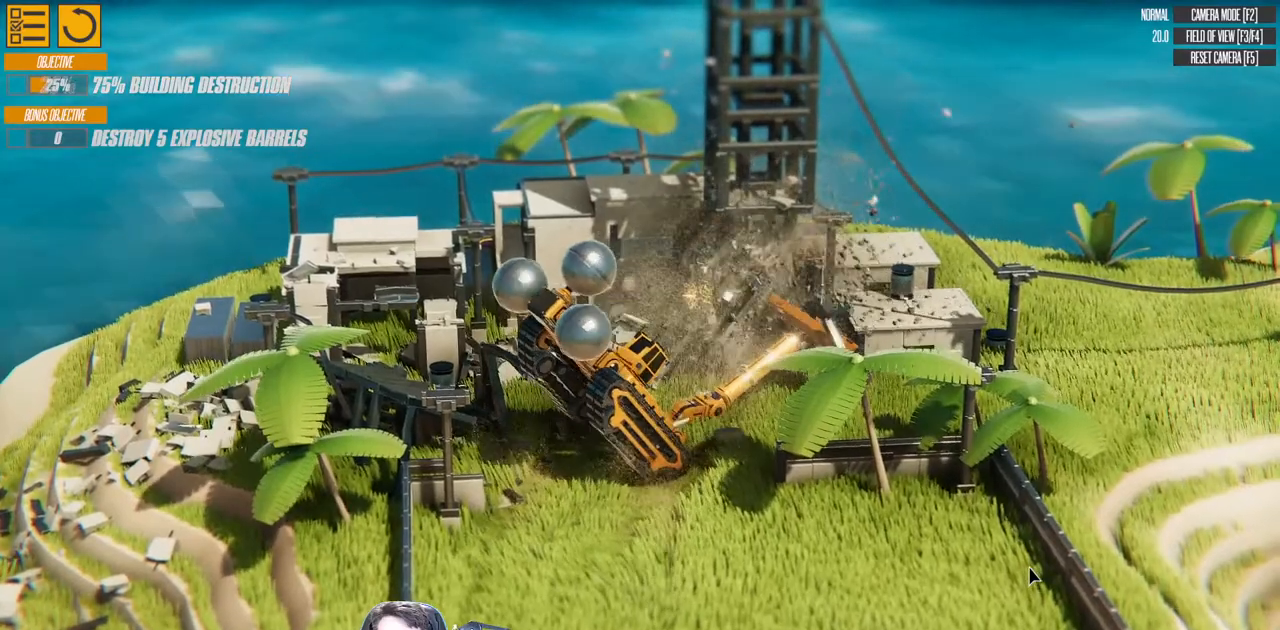
Gameplay with keyboard; each line is a JSON object with the keys held at the frame after it. "events" lists presses ("down") and releases ("up") of "a", "d", "down", "left", "right", "s", "up" and "w" between this image and that frame as [ms after this image, input, new state], when the widget could be followed in between. No other keys are recorded. Mouse input is not recorded.
{"keys": [], "events": [[300, "down", "up"], [500, "s", "up"]]}
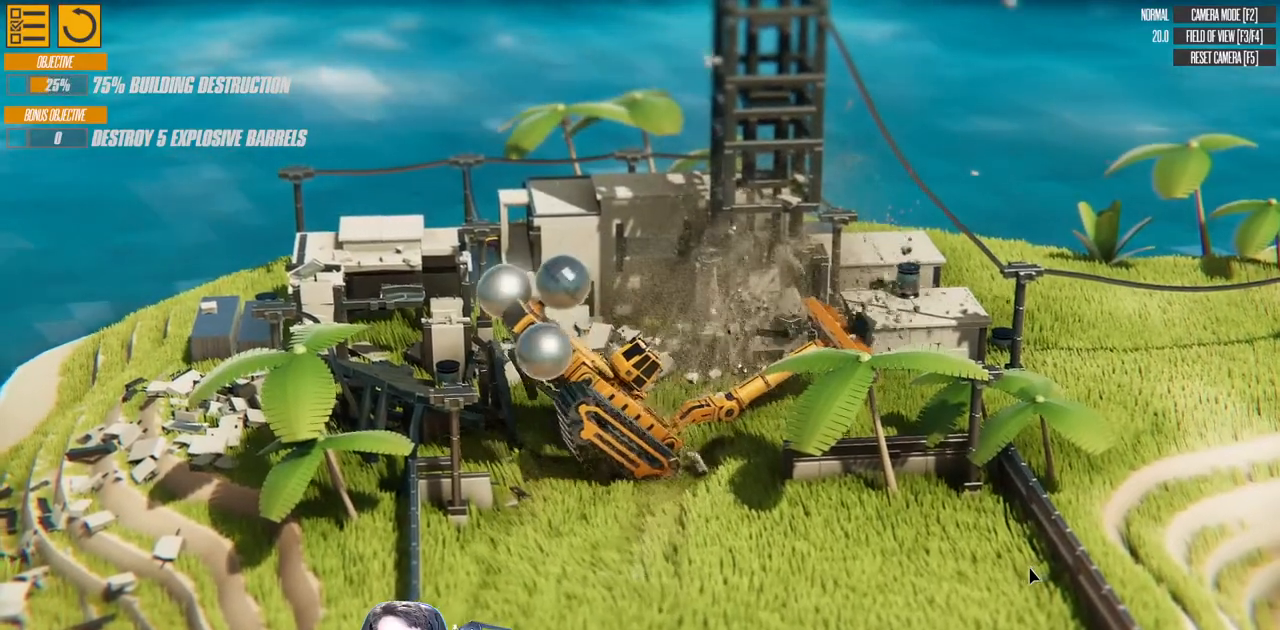
{"keys": [], "events": []}
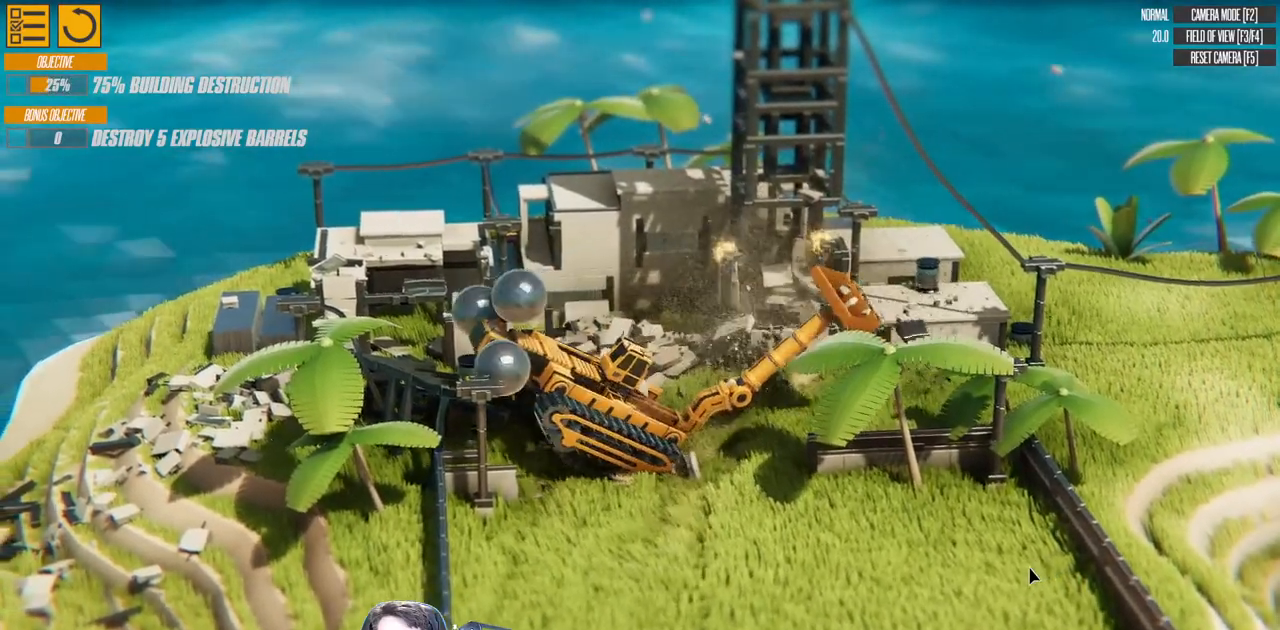
{"keys": ["d"], "events": [[433, "d", "down"]]}
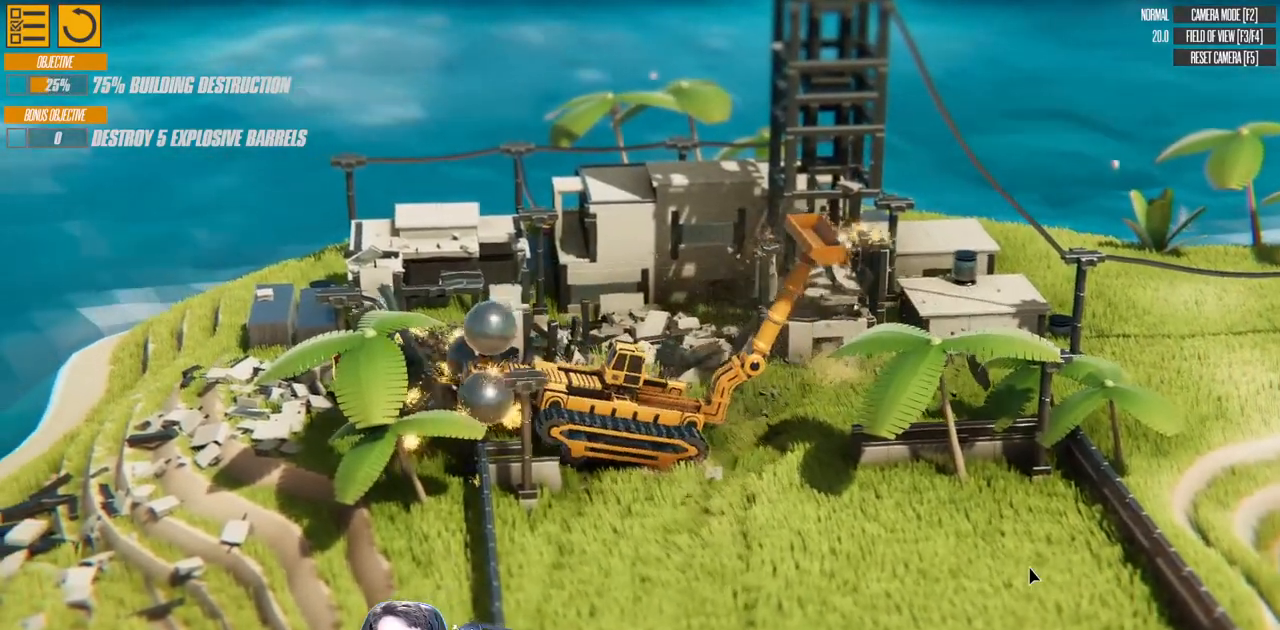
{"keys": [], "events": [[17, "w", "down"], [200, "d", "up"], [200, "w", "up"]]}
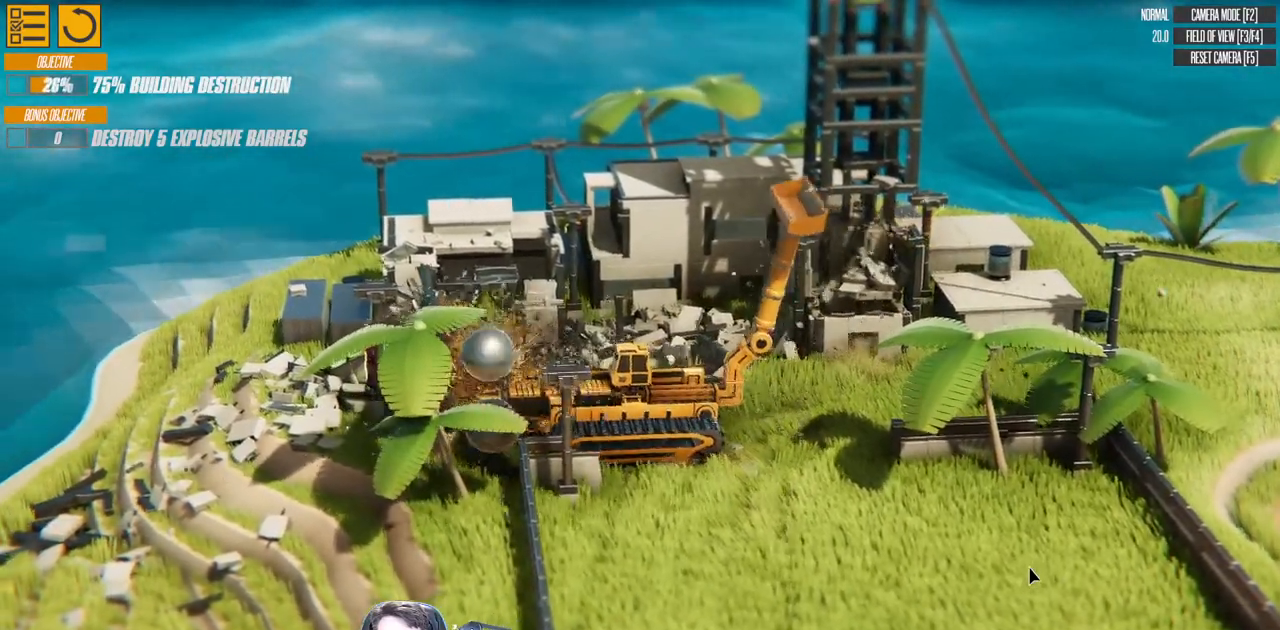
{"keys": ["a"], "events": [[333, "a", "down"]]}
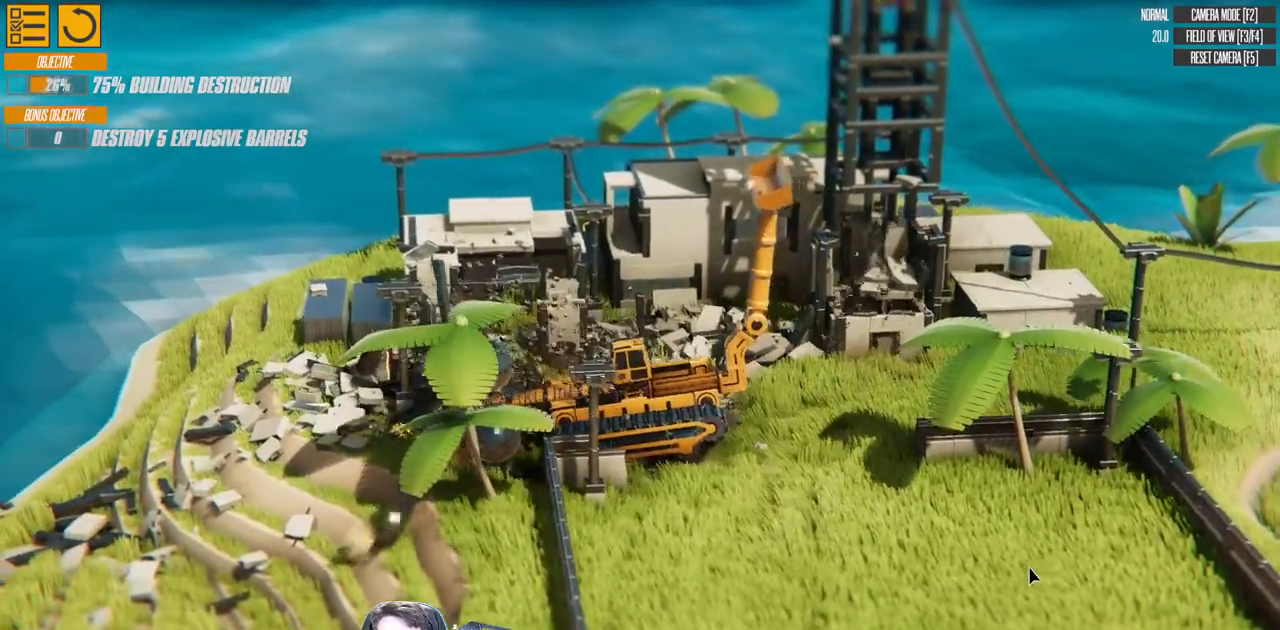
{"keys": ["a"], "events": []}
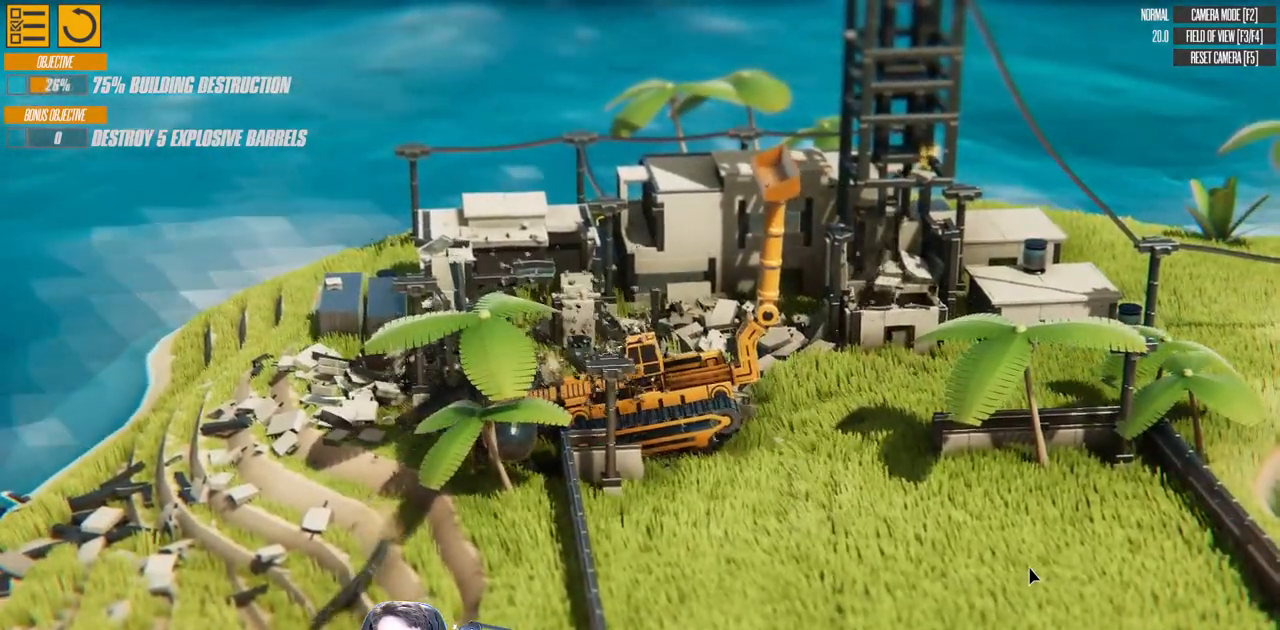
{"keys": ["a"], "events": []}
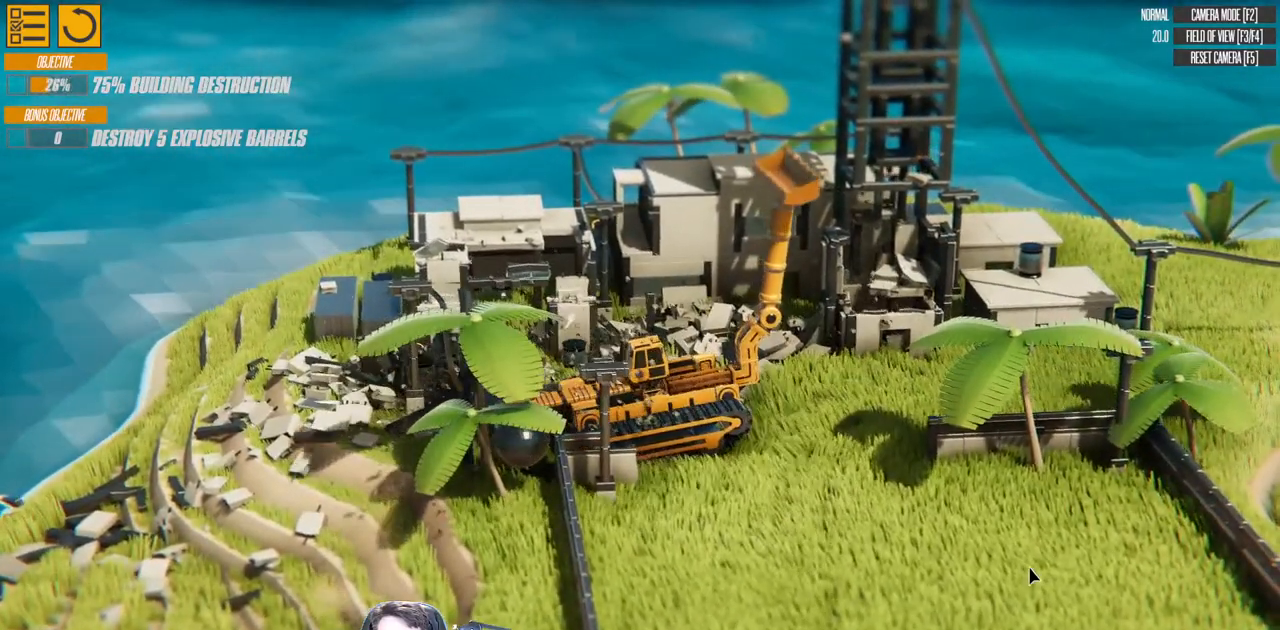
{"keys": ["a"], "events": []}
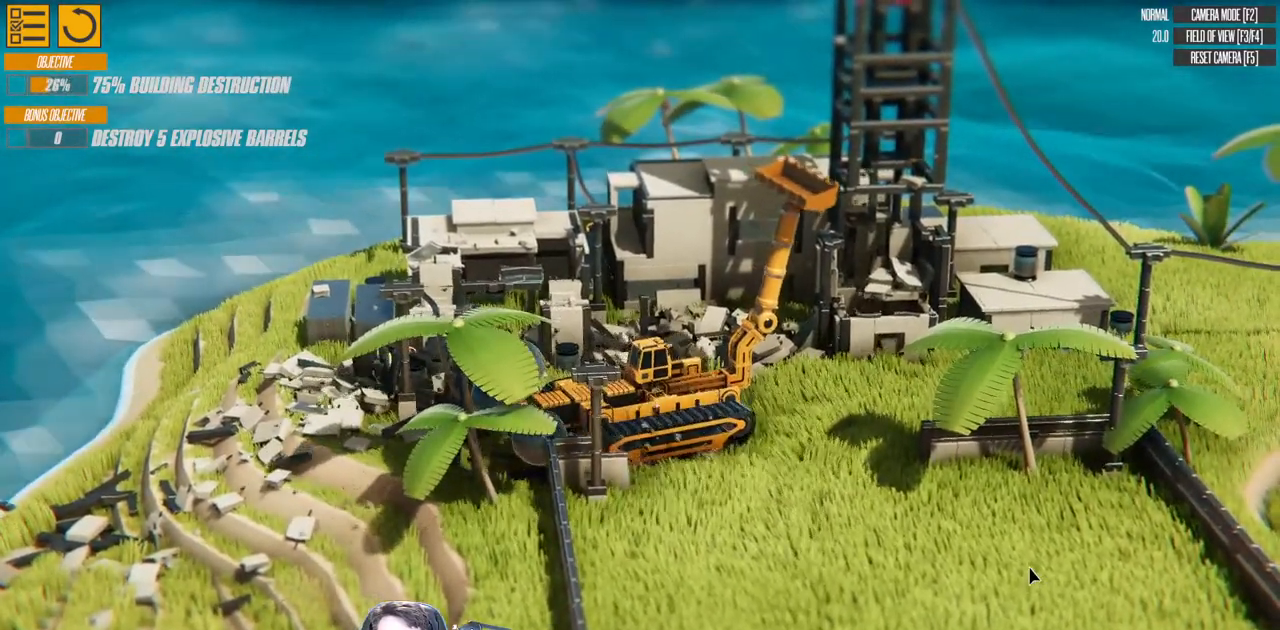
{"keys": ["a", "w"], "events": [[150, "w", "down"]]}
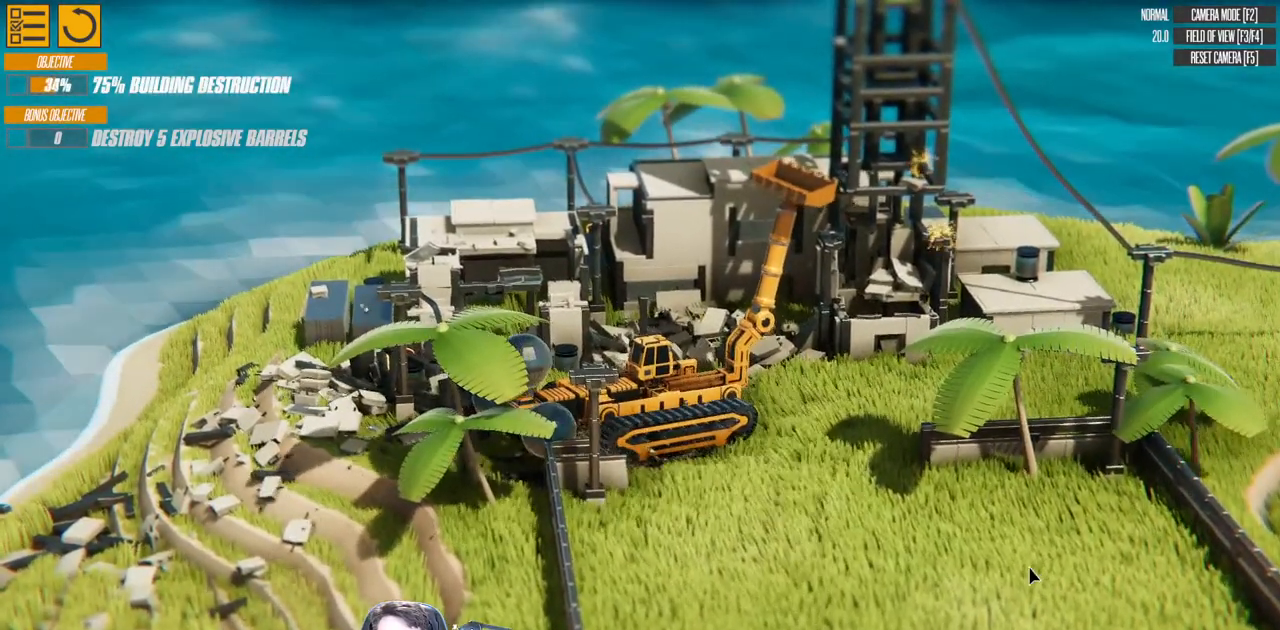
{"keys": ["a", "w"], "events": []}
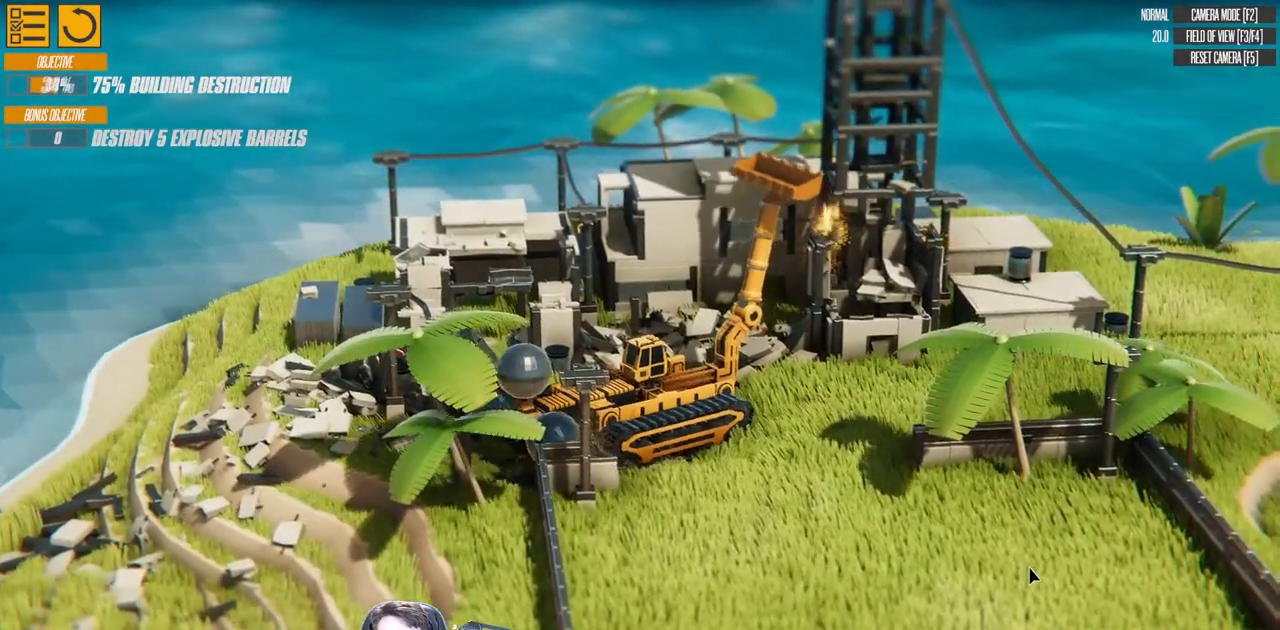
{"keys": [], "events": [[100, "a", "up"], [317, "w", "up"]]}
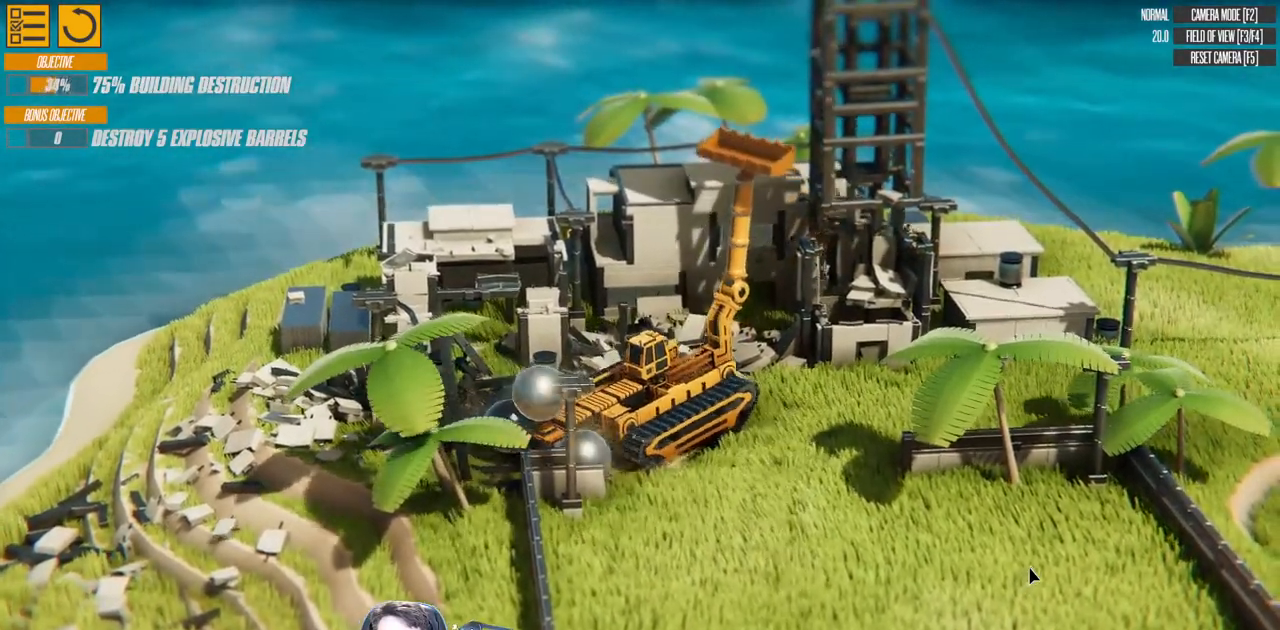
{"keys": ["d"], "events": [[317, "d", "down"]]}
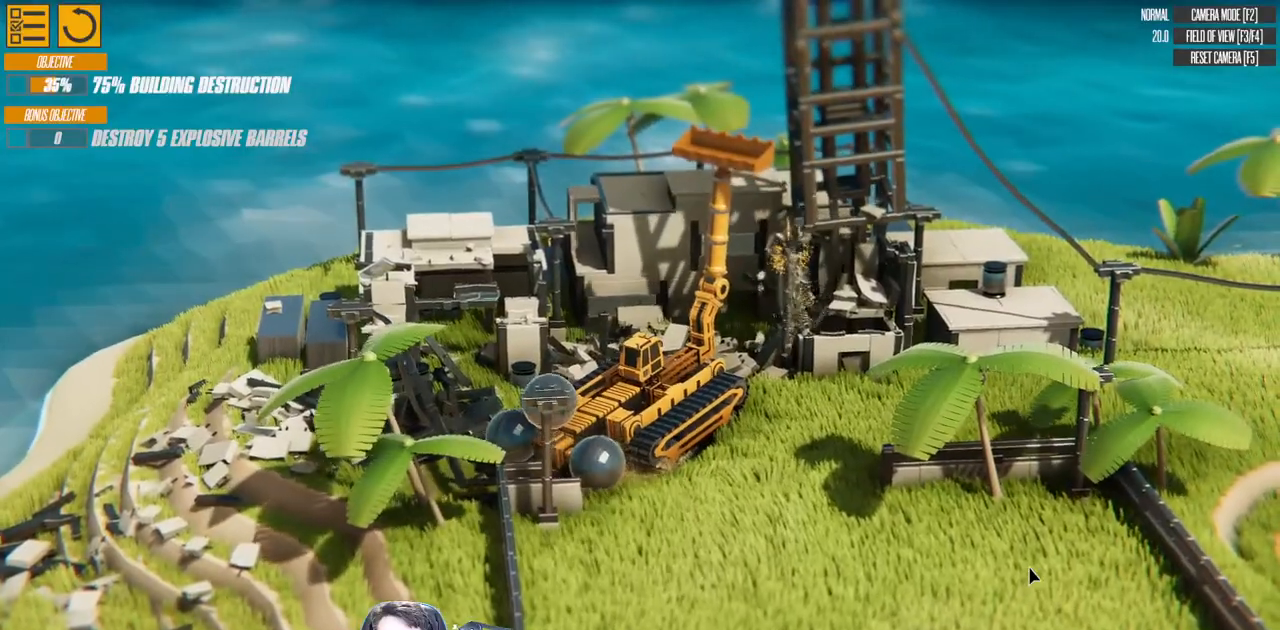
{"keys": [], "events": [[133, "d", "up"]]}
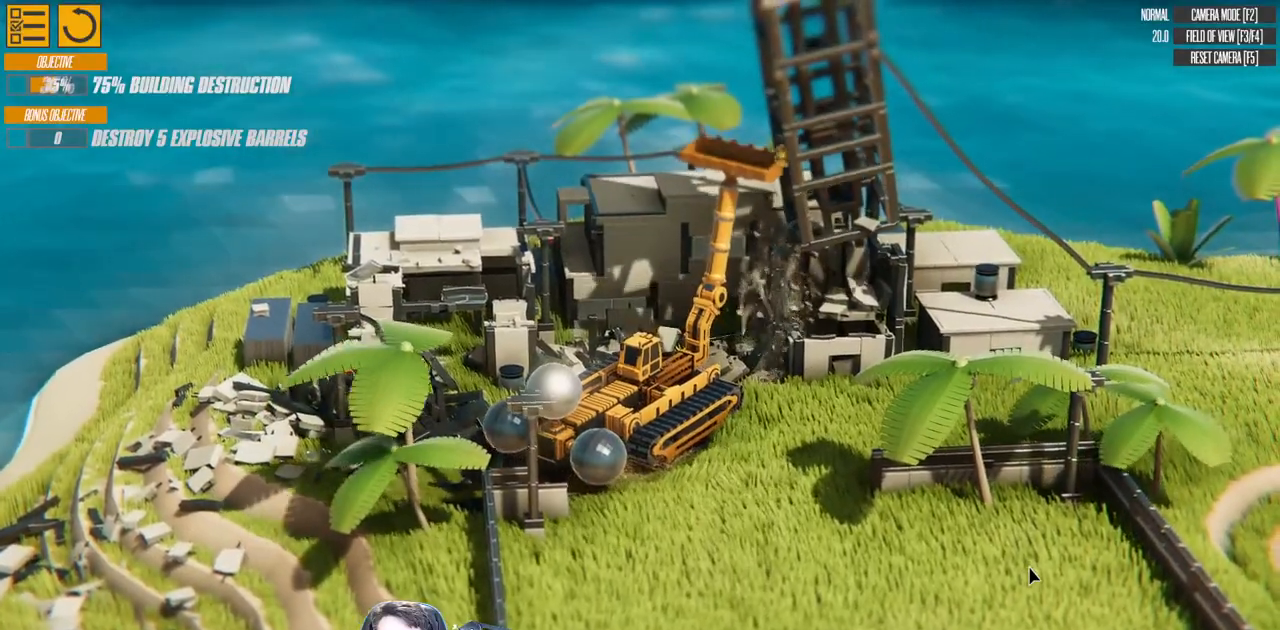
{"keys": ["down"], "events": [[67, "down", "down"]]}
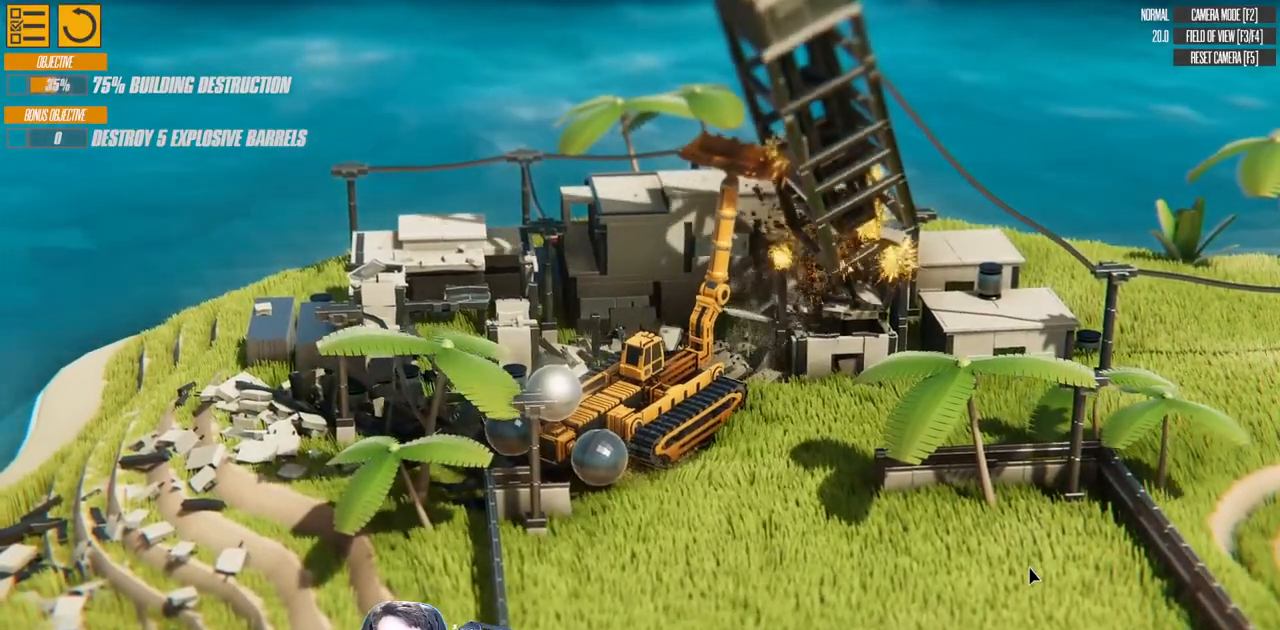
{"keys": [], "events": [[450, "down", "up"]]}
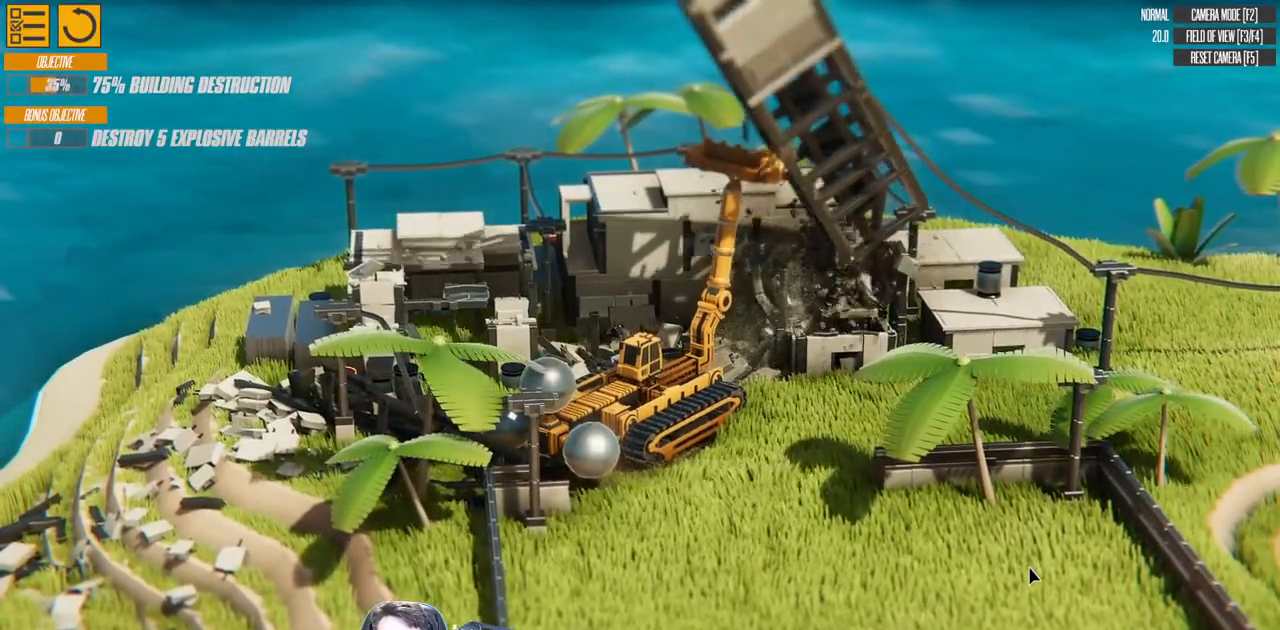
{"keys": [], "events": []}
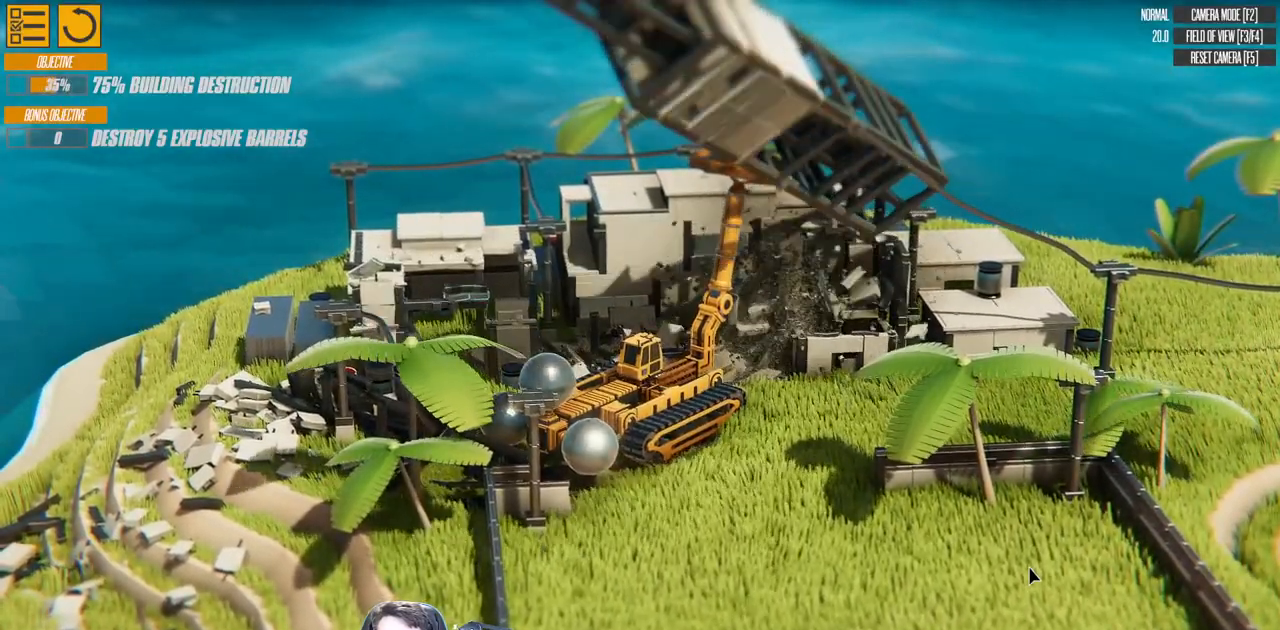
{"keys": [], "events": [[150, "up", "down"], [433, "up", "up"]]}
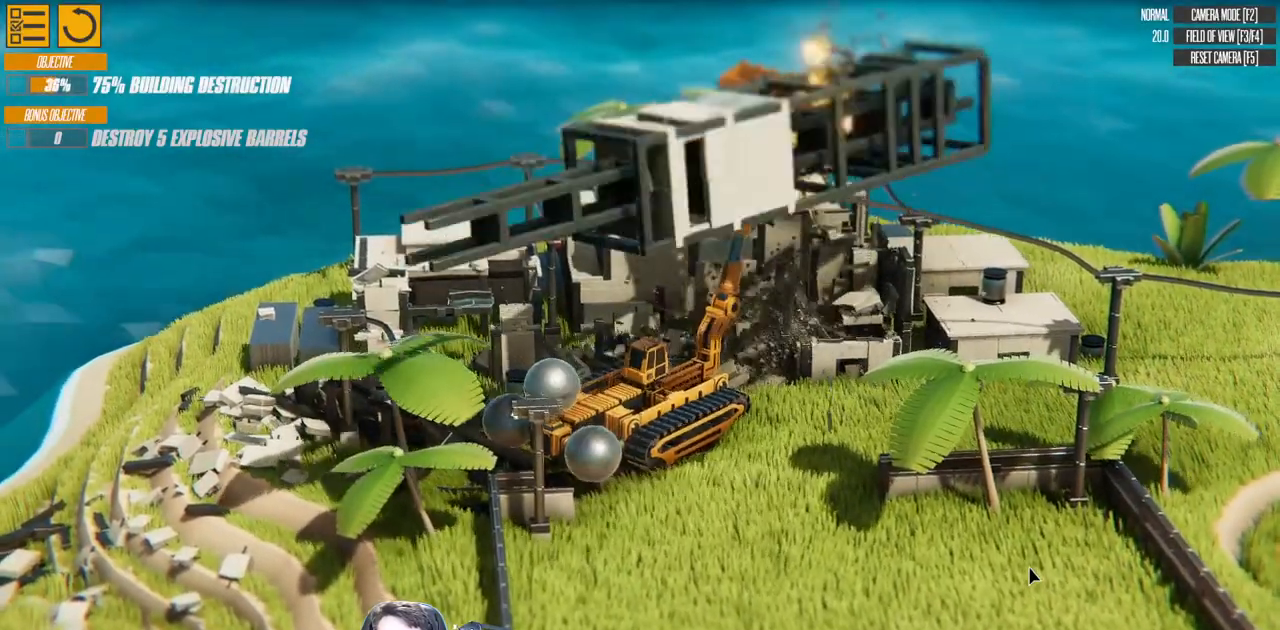
{"keys": [], "events": []}
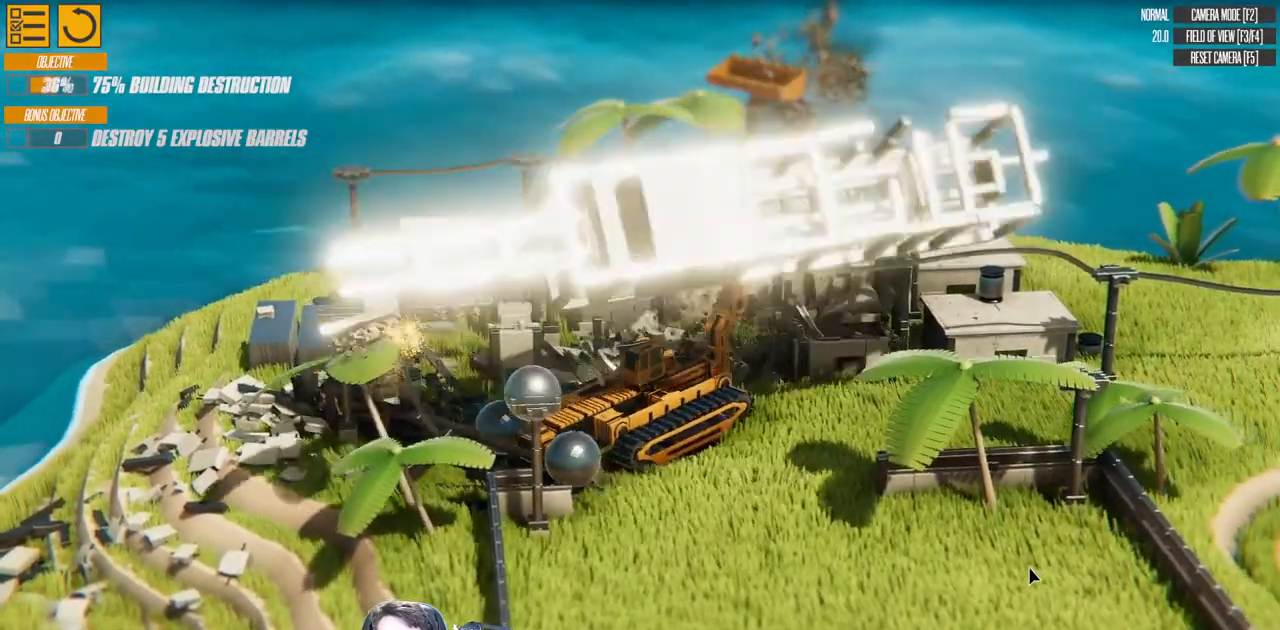
{"keys": ["down"], "events": [[467, "down", "down"]]}
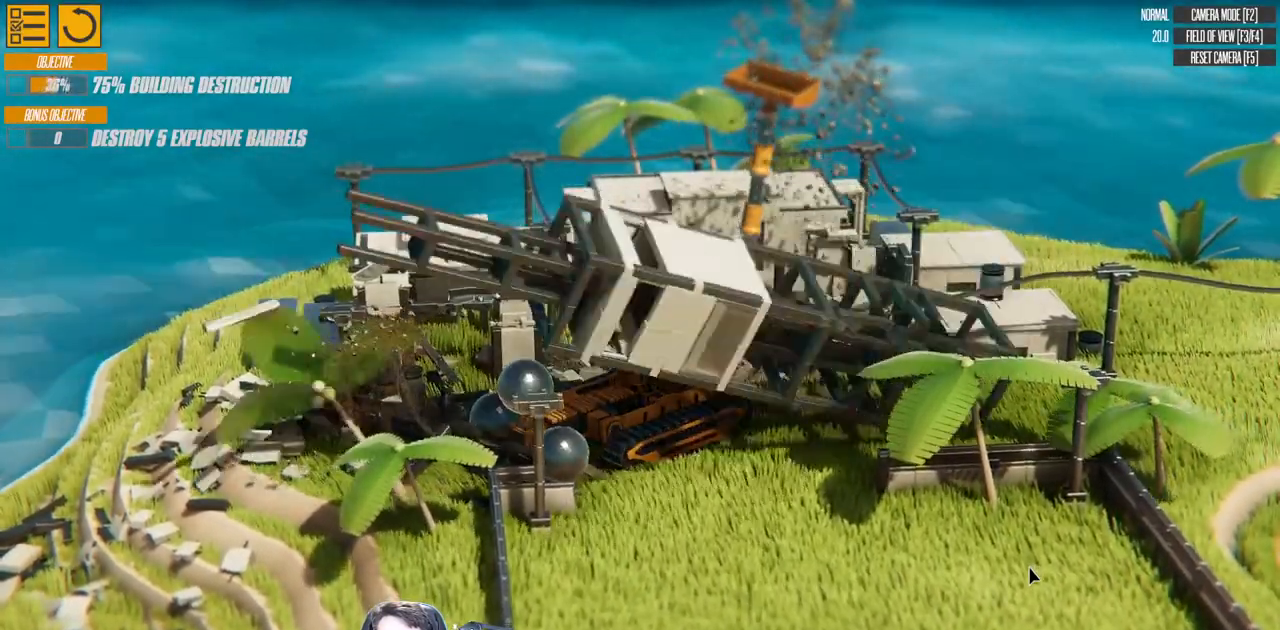
{"keys": ["down"], "events": []}
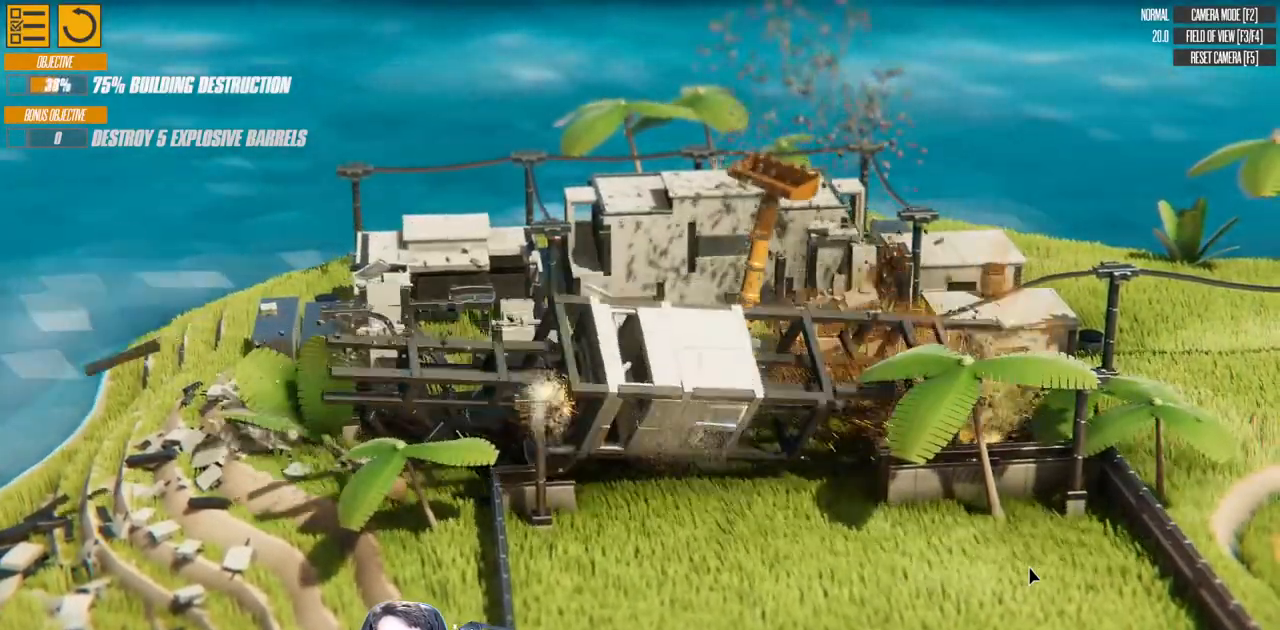
{"keys": [], "events": [[33, "down", "up"]]}
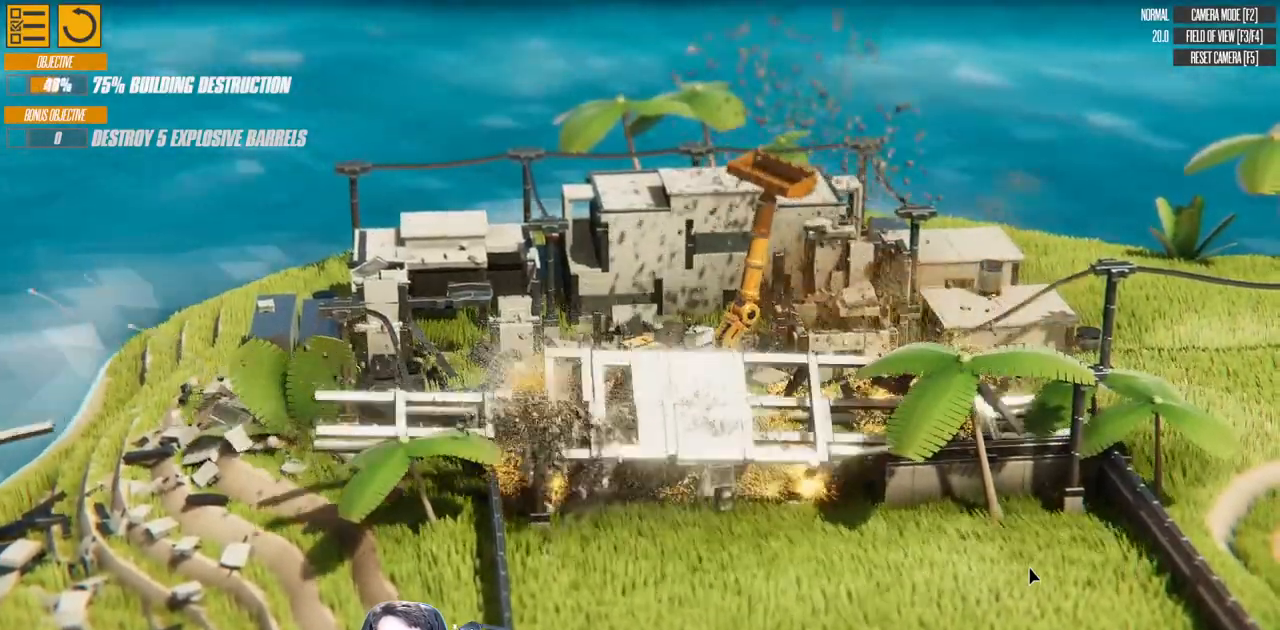
{"keys": [], "events": []}
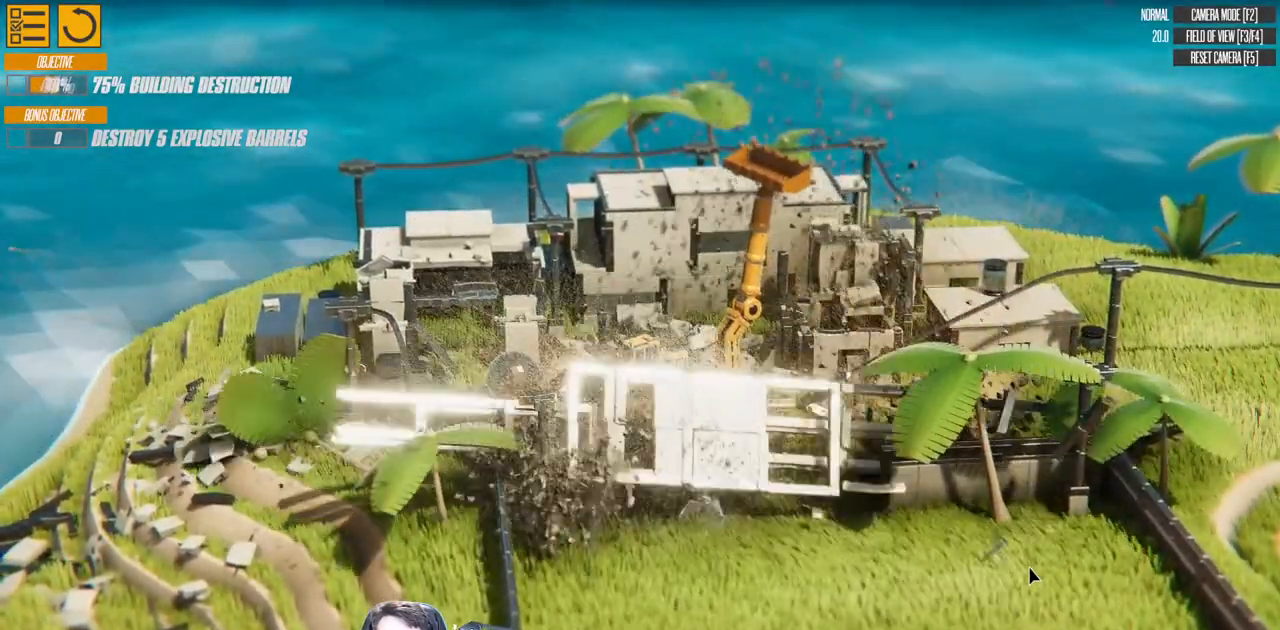
{"keys": [], "events": []}
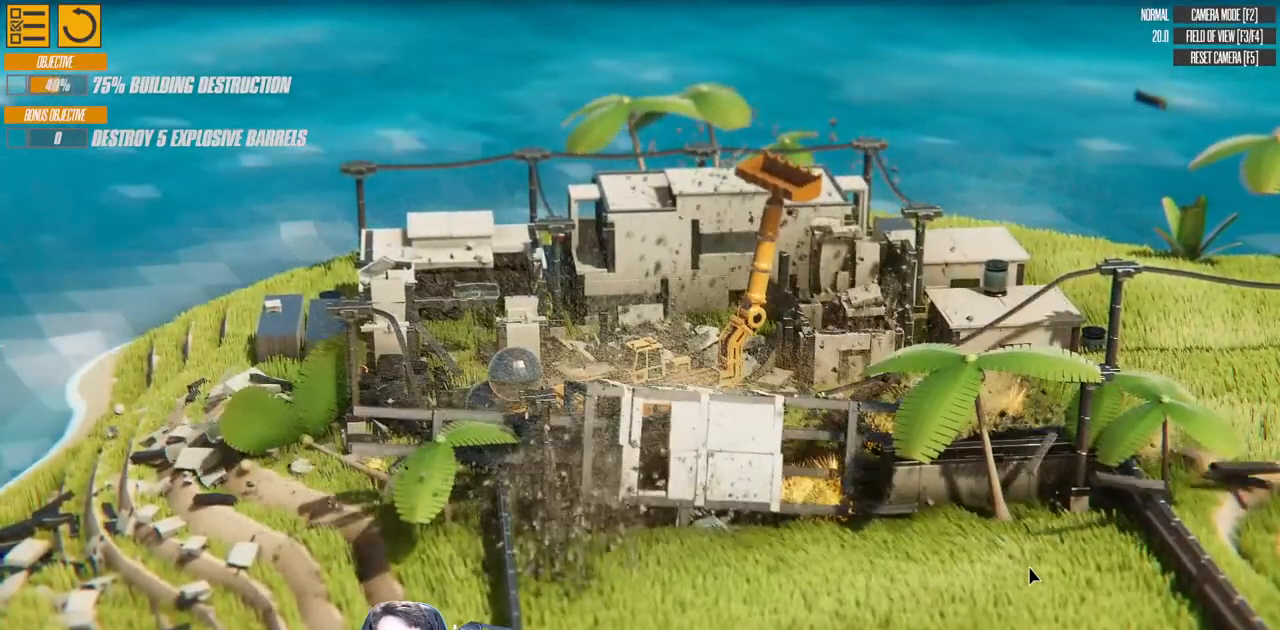
{"keys": [], "events": []}
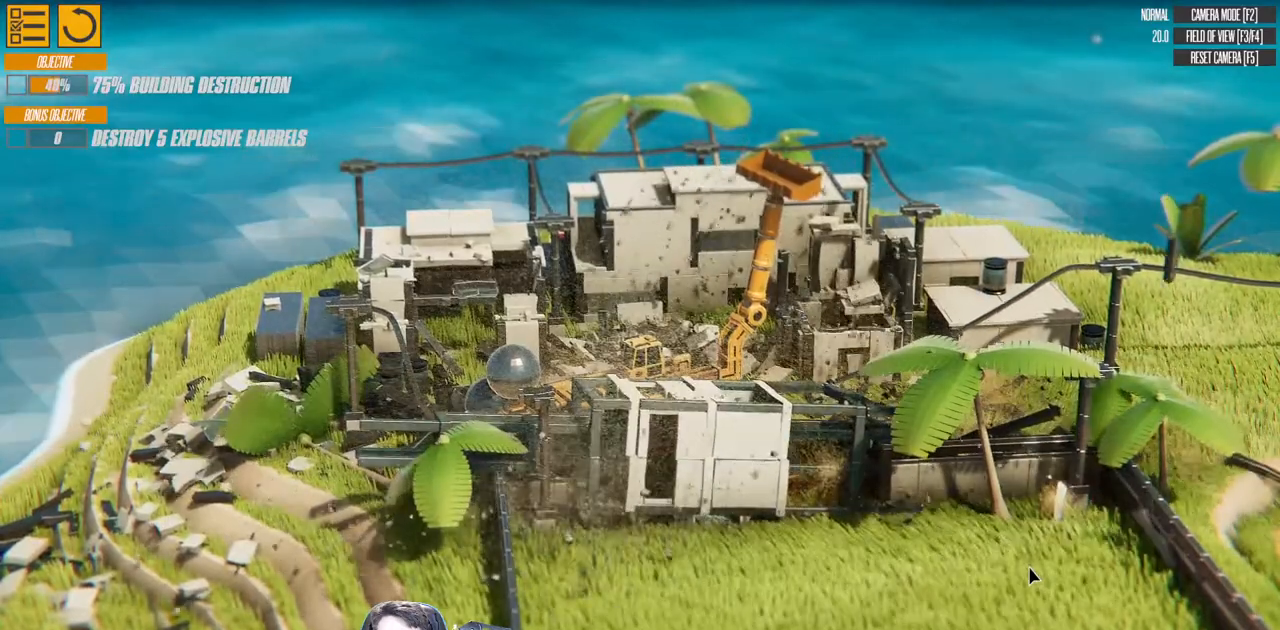
{"keys": ["s"], "events": [[233, "d", "down"], [283, "d", "up"], [483, "s", "down"]]}
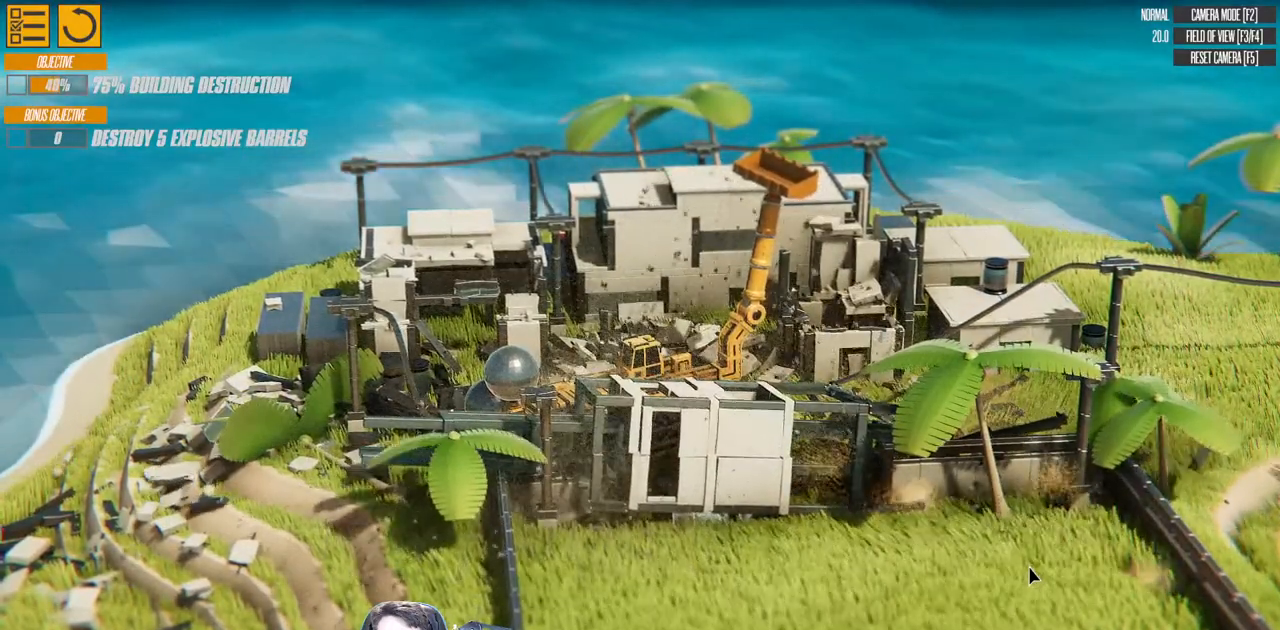
{"keys": ["a", "s"], "events": [[150, "d", "down"], [300, "d", "up"], [350, "a", "down"]]}
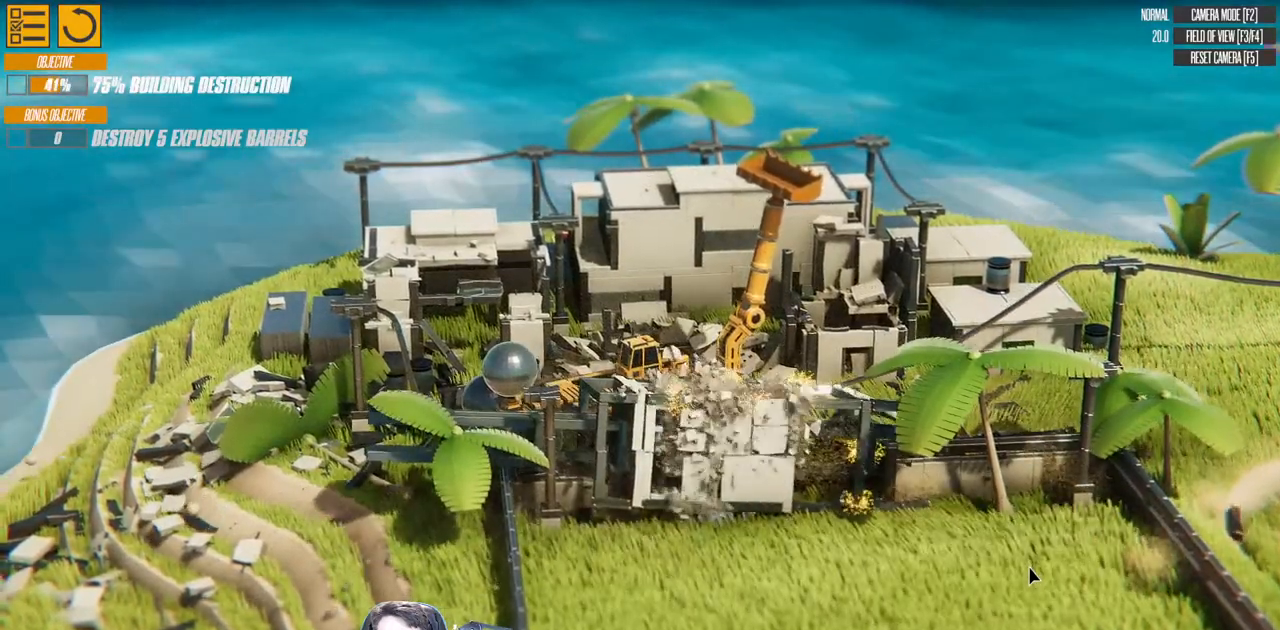
{"keys": ["a", "s"], "events": [[33, "up", "down"], [433, "up", "up"]]}
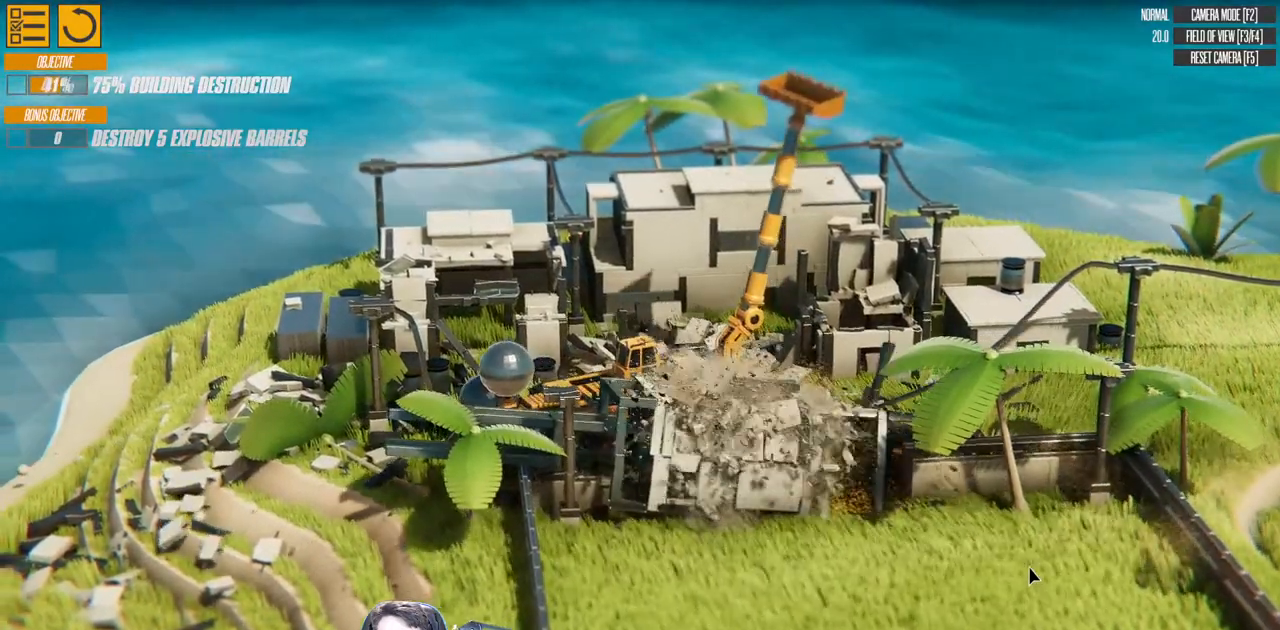
{"keys": ["down", "right"], "events": [[83, "down", "down"], [183, "s", "up"], [200, "a", "up"], [500, "right", "down"]]}
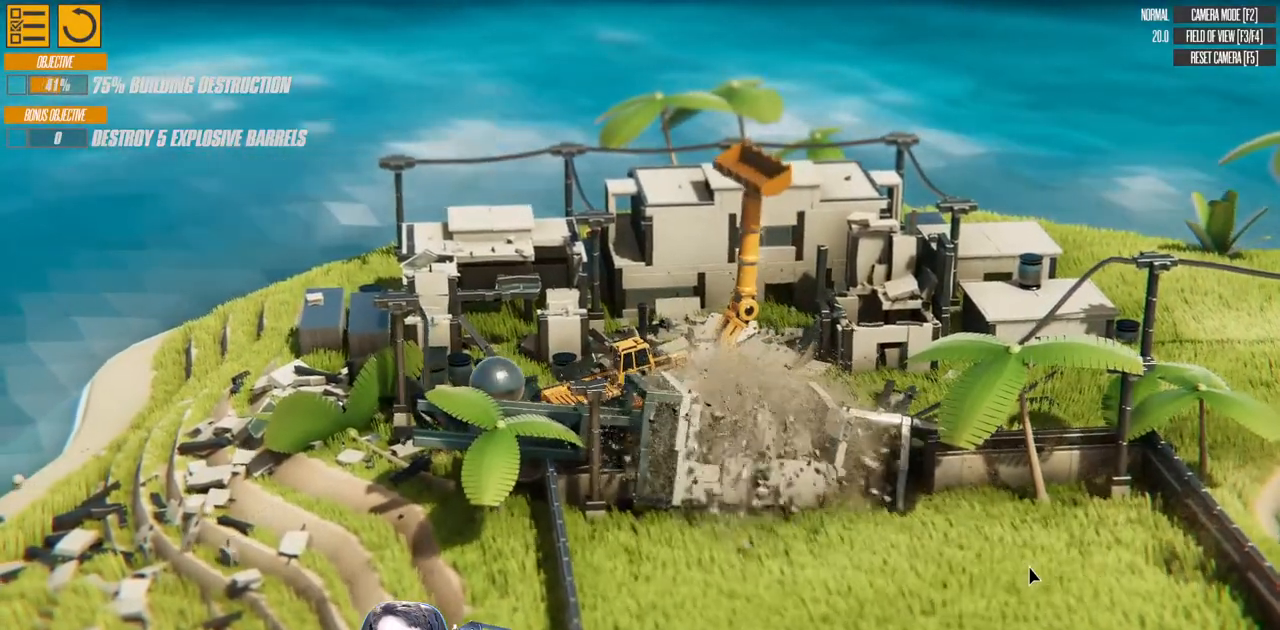
{"keys": ["right"], "events": [[433, "down", "up"]]}